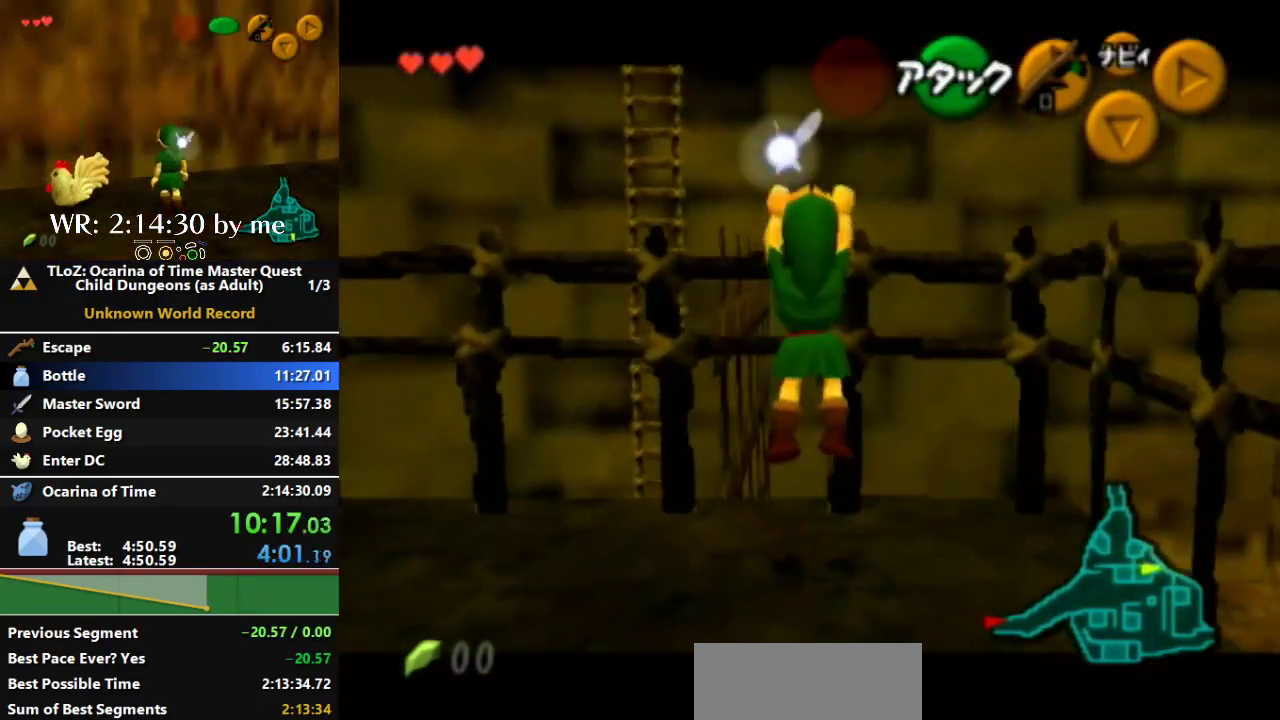
Gameplay with a controller (Nintendo layout); each line is a JSON object with the inputs held at the frame after it. "events" lists button and stick changes between this image and that frame as [ms after this image, input, new state], when the widget could be followed in between. Not read: A B L3 R3 START X.
{"buttons": ["L1"], "left_stick": "center", "right_stick": "center", "events": [[467, "left_stick", "center"]]}
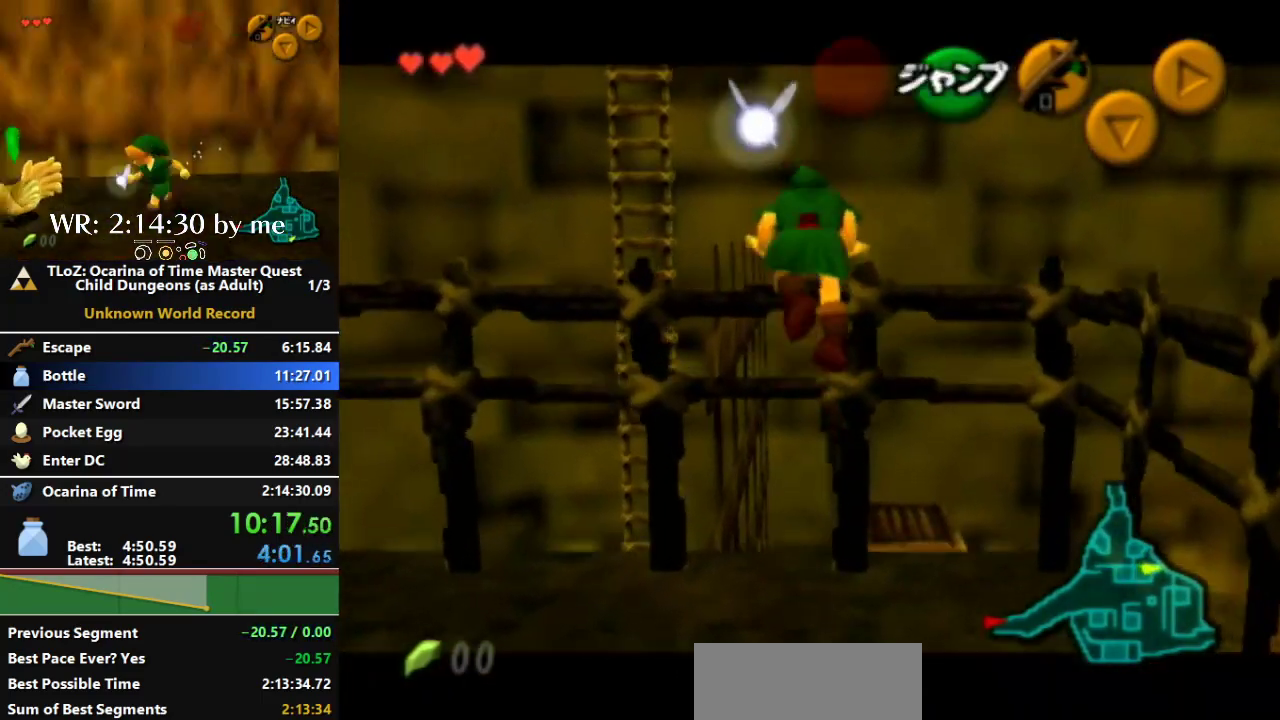
{"buttons": ["L1"], "left_stick": "center", "right_stick": "center", "events": []}
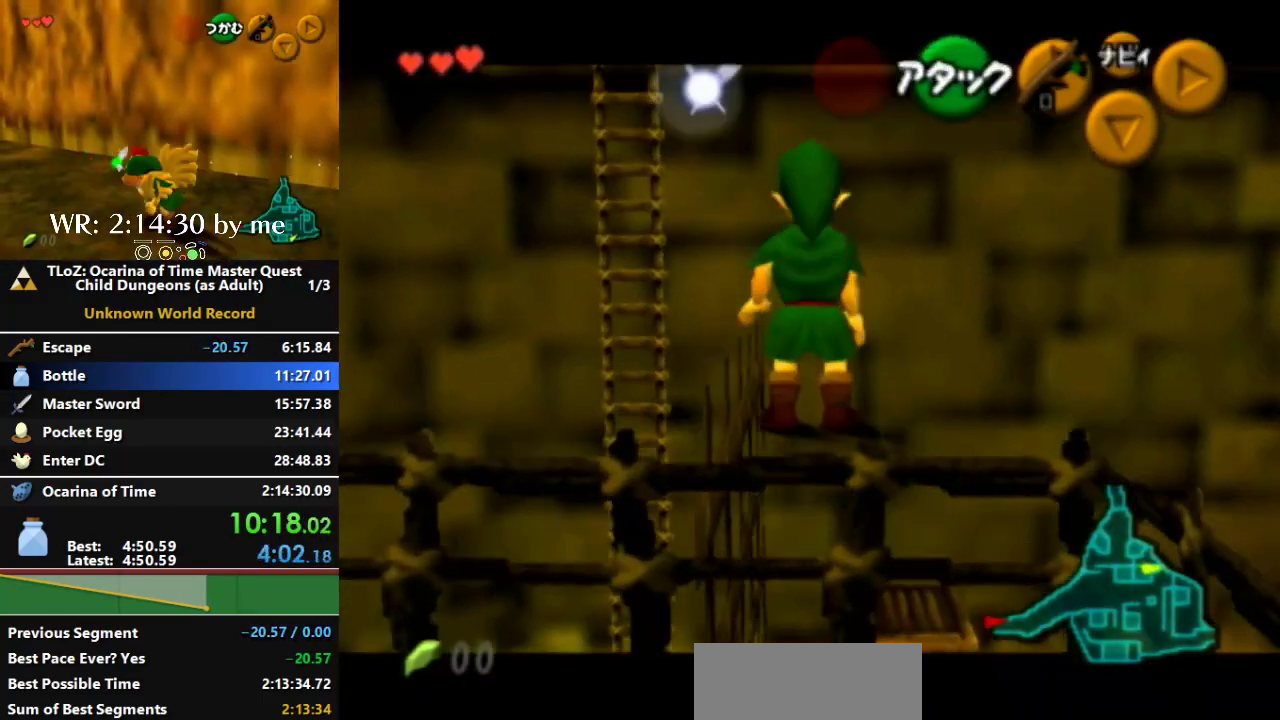
{"buttons": ["L1"], "left_stick": "left", "right_stick": "center", "events": [[233, "left_stick", "left"]]}
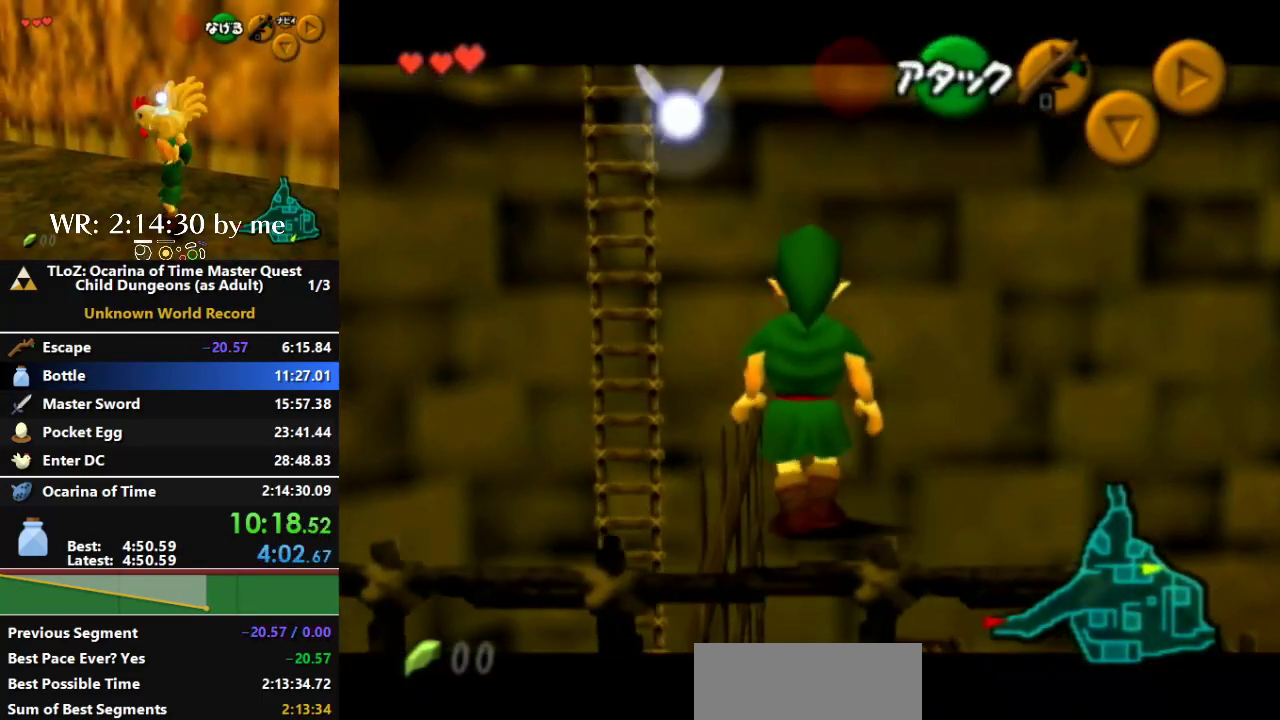
{"buttons": [], "left_stick": "center", "right_stick": "center", "events": [[367, "left_stick", "center"], [500, "L1", "up"]]}
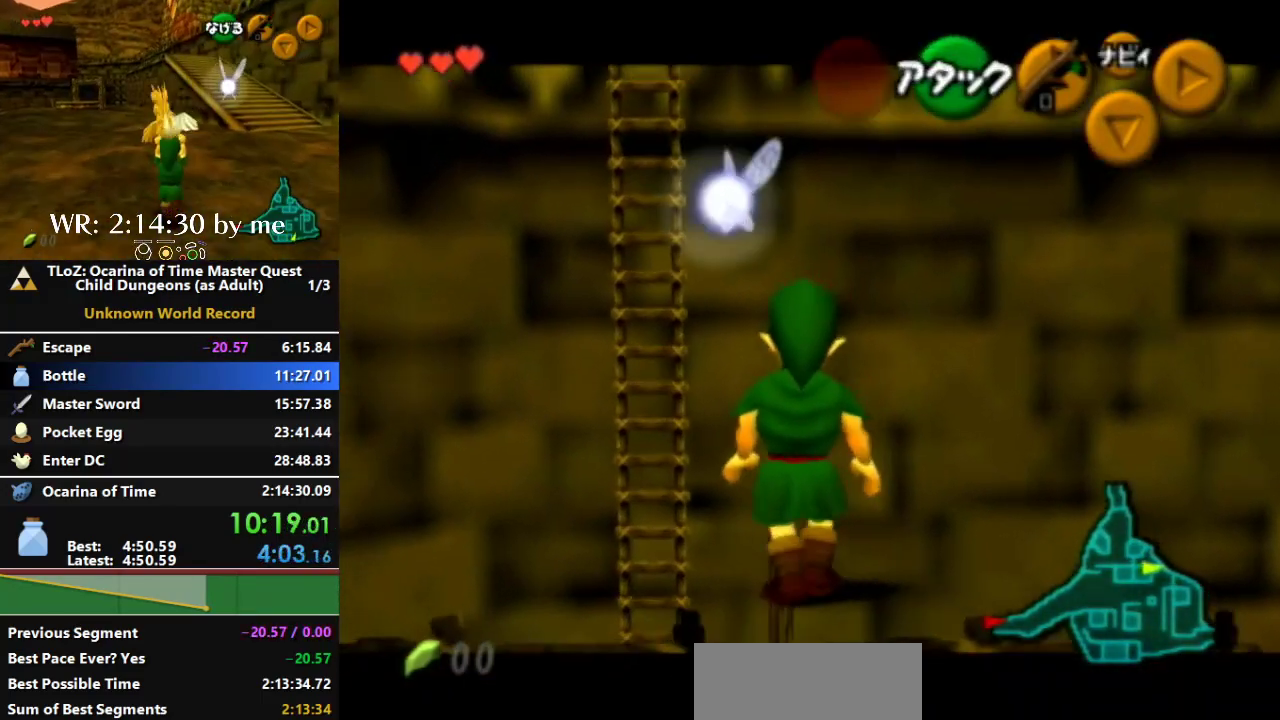
{"buttons": ["Z"], "left_stick": "up", "right_stick": "center"}